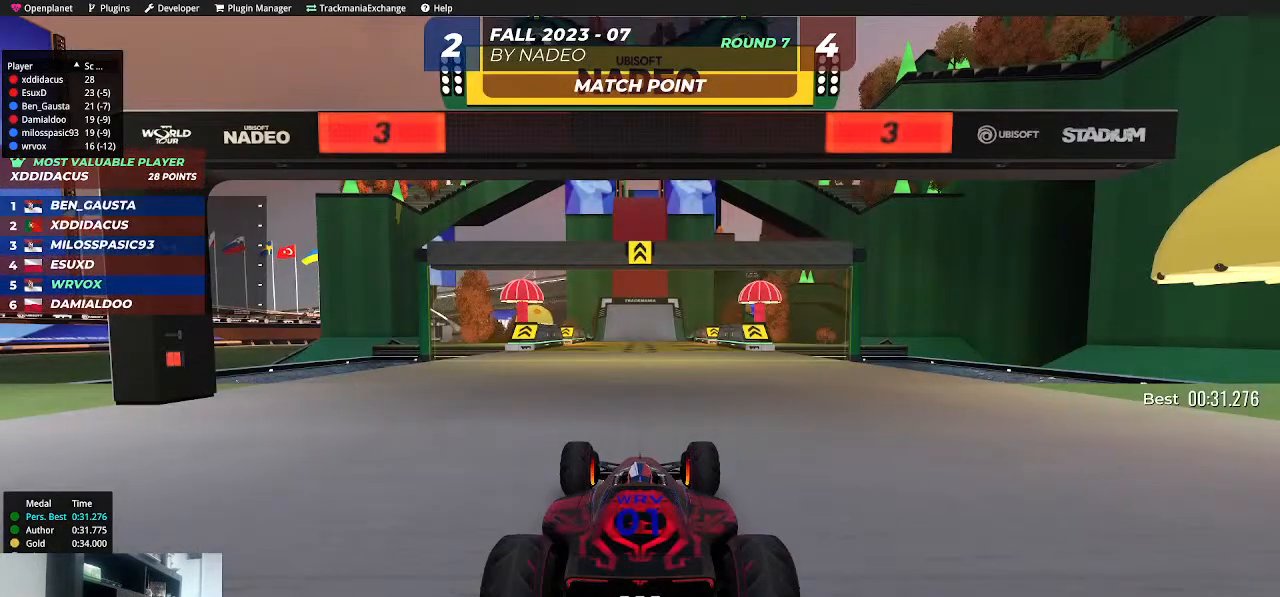
Gameplay with keyboard; each line is a JSON object with the keys held at the frame after it. "events" lists presses ("down") and releases ("up") of "down", "left", "right", "shift" and "up" between this image and that frame as [ms after this image, input, new state], when the widget could be followed in between. No other keys are recorded. Mouse input is not recorded.
{"keys": [], "events": []}
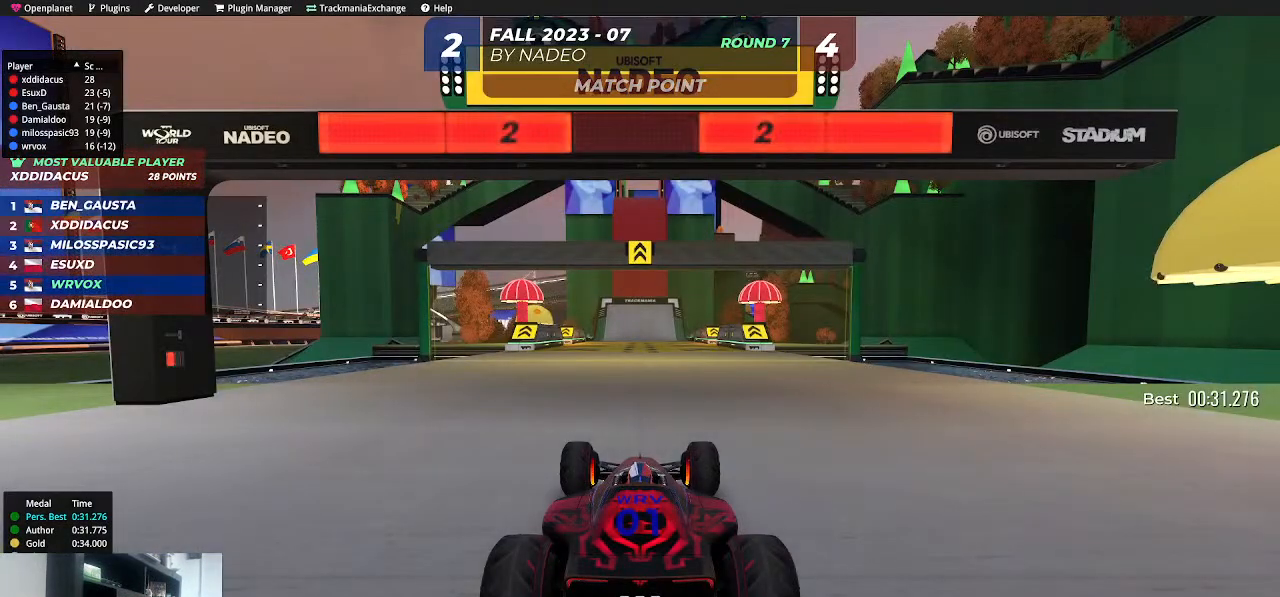
{"keys": [], "events": []}
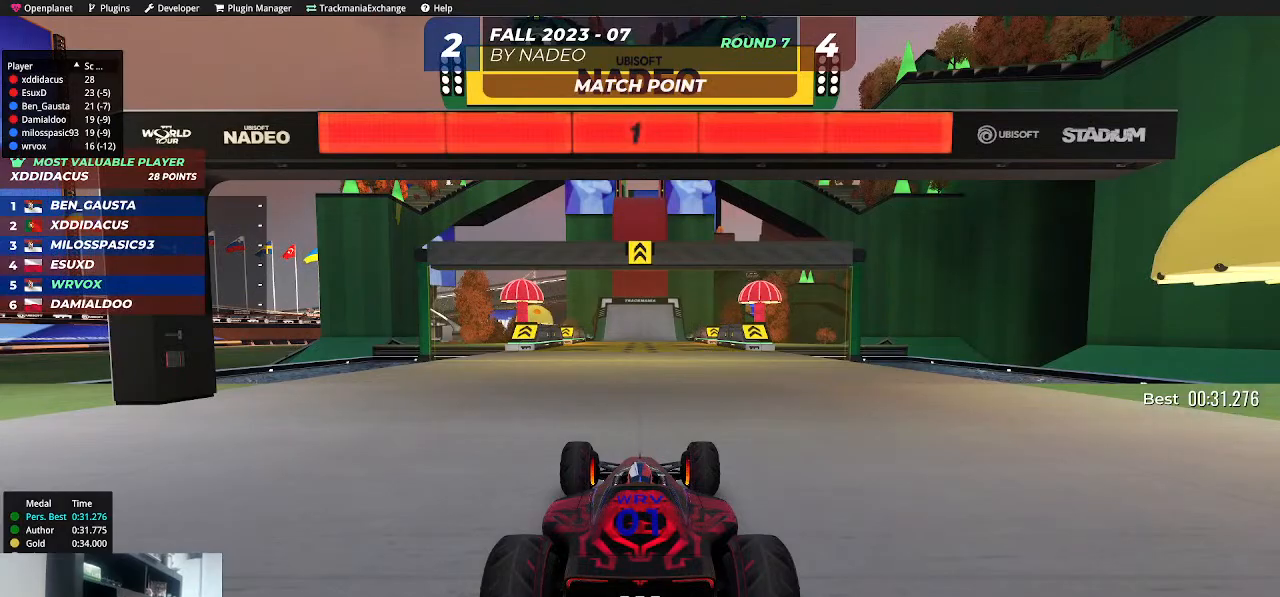
{"keys": ["up"], "events": [[167, "up", "down"]]}
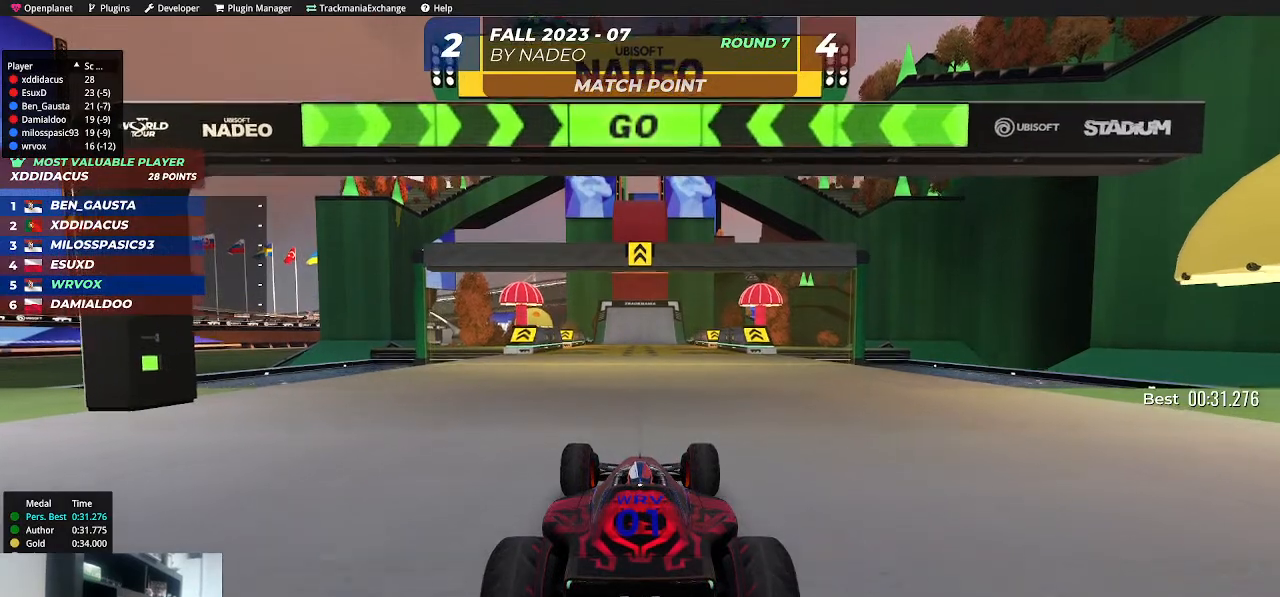
{"keys": ["up"], "events": []}
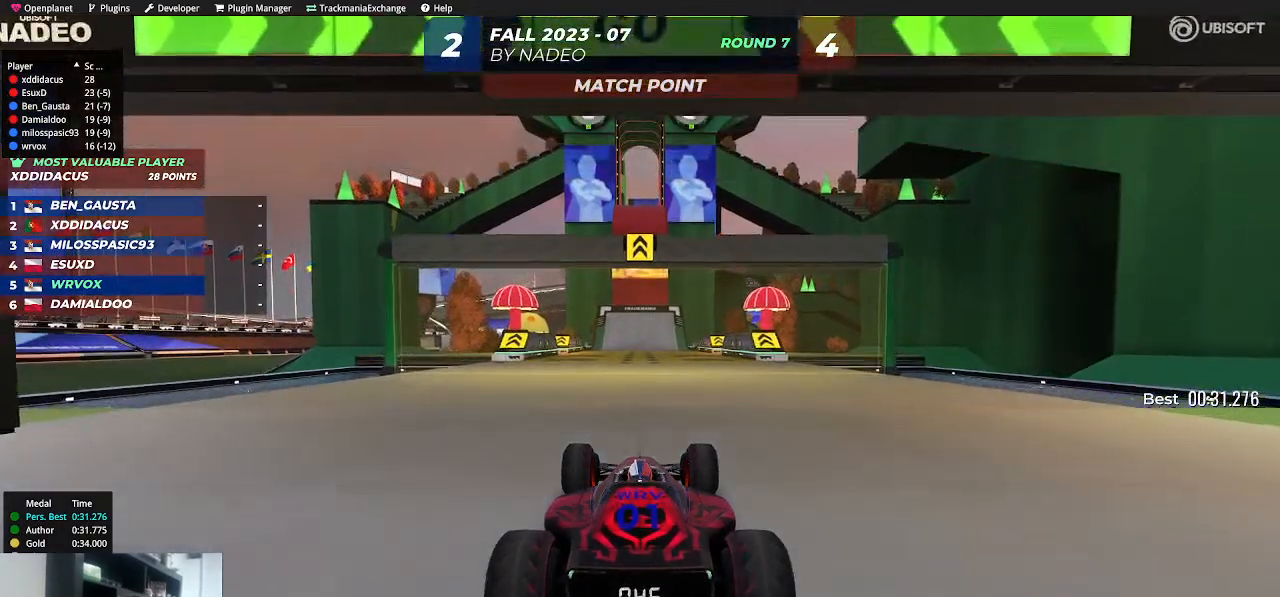
{"keys": ["up"], "events": []}
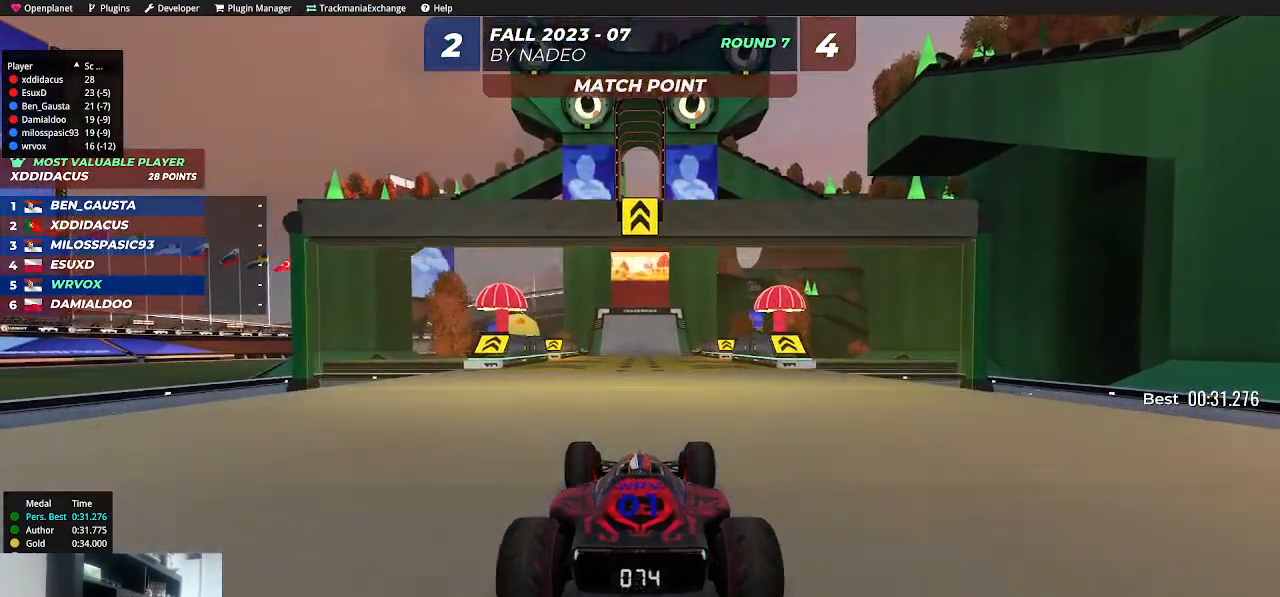
{"keys": ["up"], "events": []}
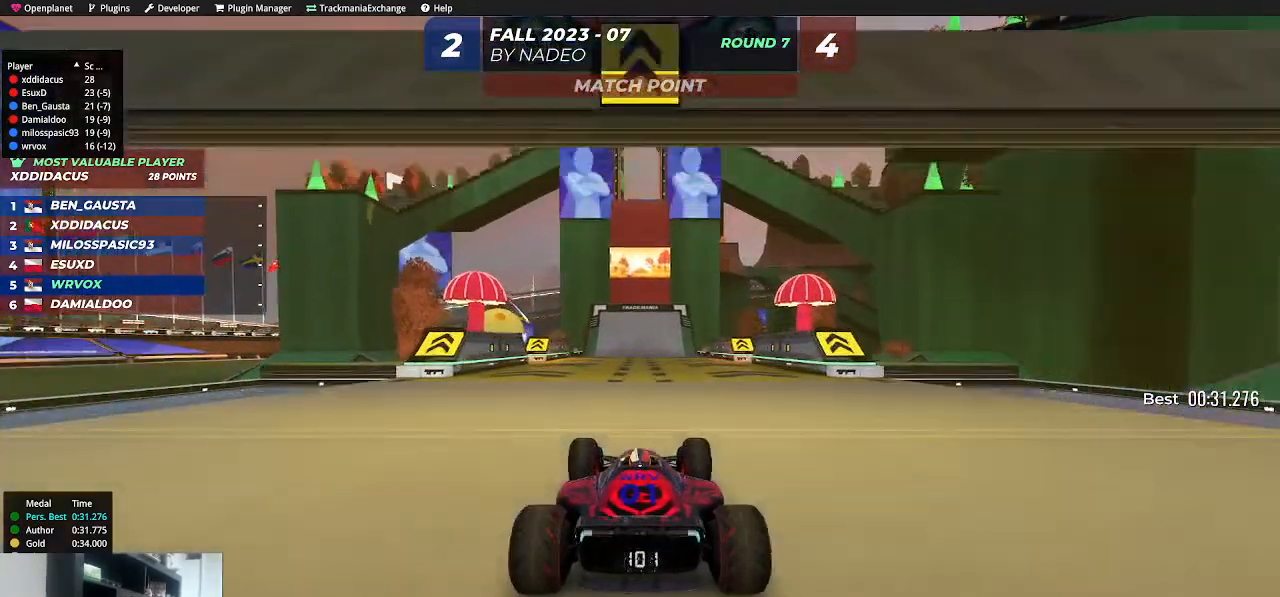
{"keys": ["up"], "events": []}
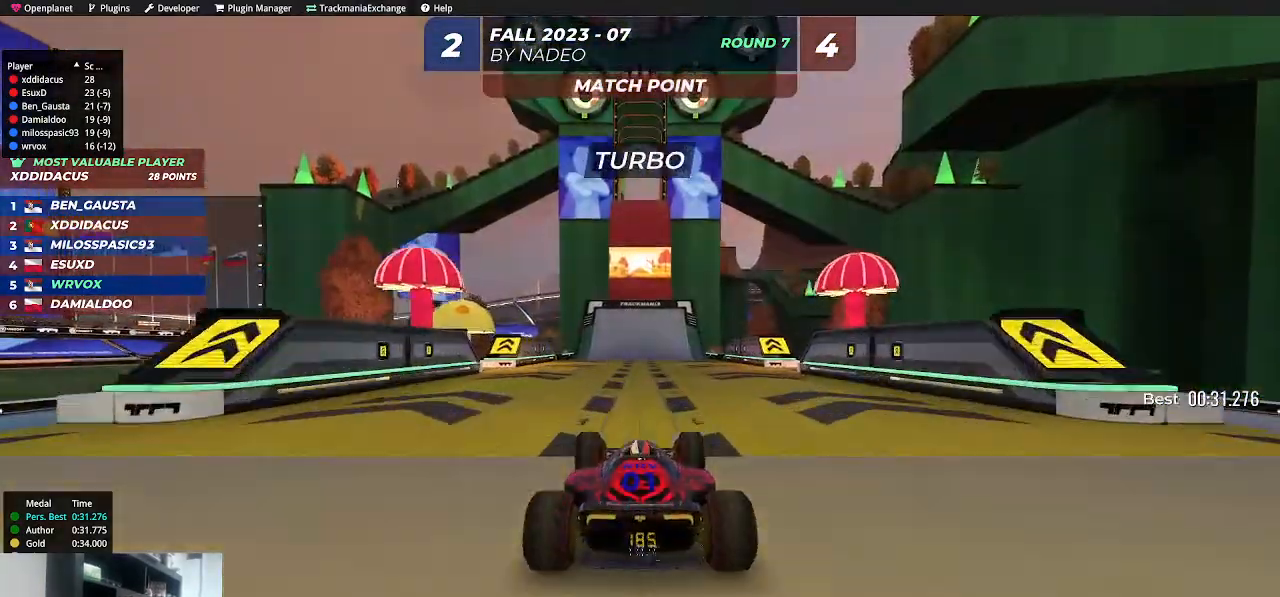
{"keys": ["up"], "events": []}
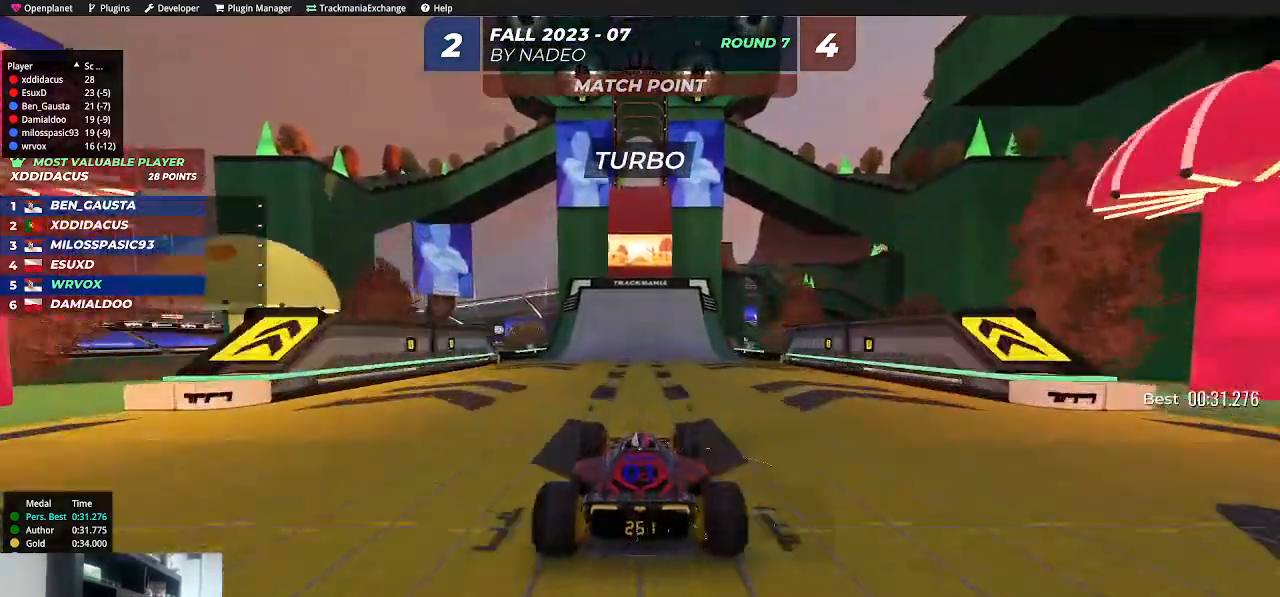
{"keys": ["up"], "events": []}
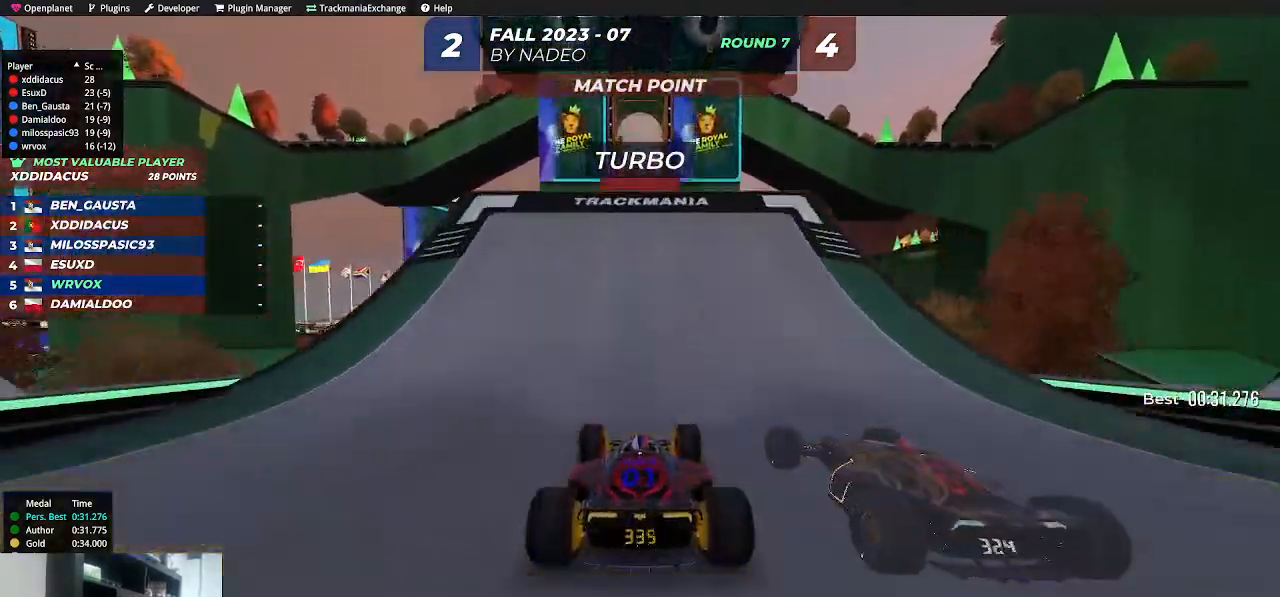
{"keys": ["up"], "events": []}
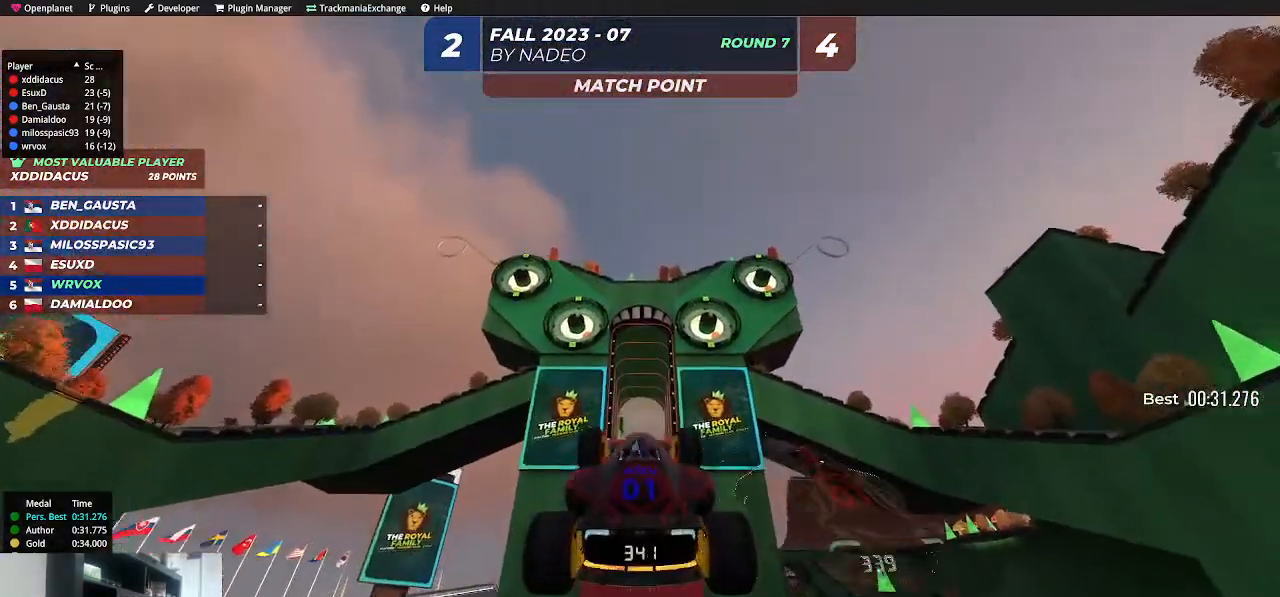
{"keys": ["up"], "events": []}
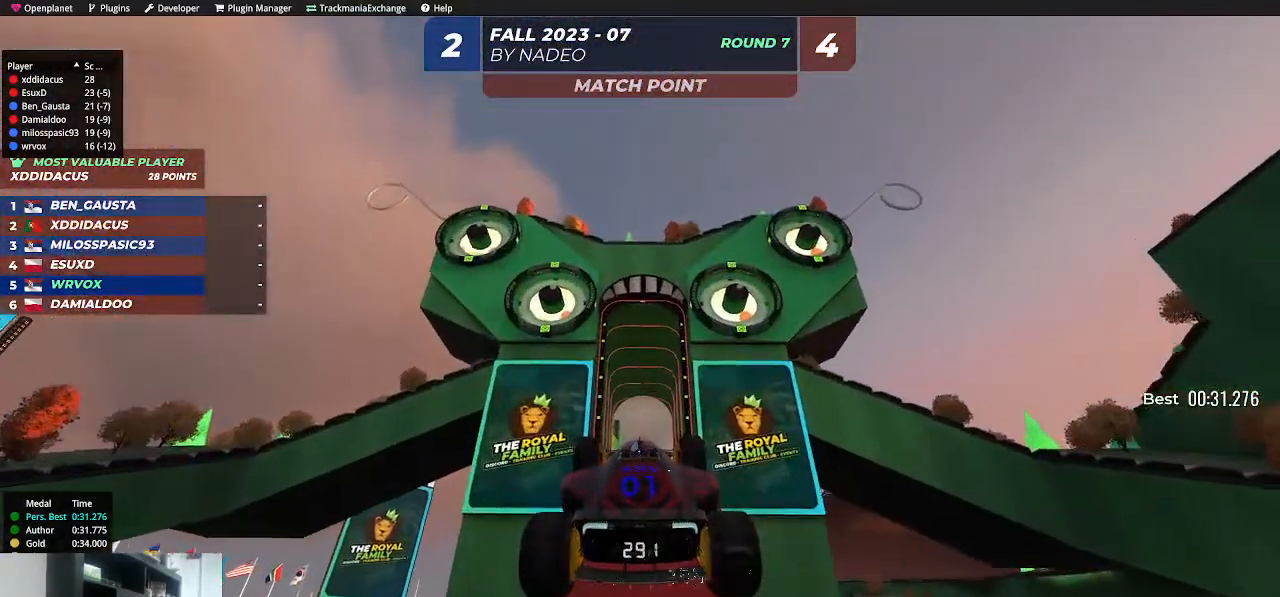
{"keys": ["up"], "events": []}
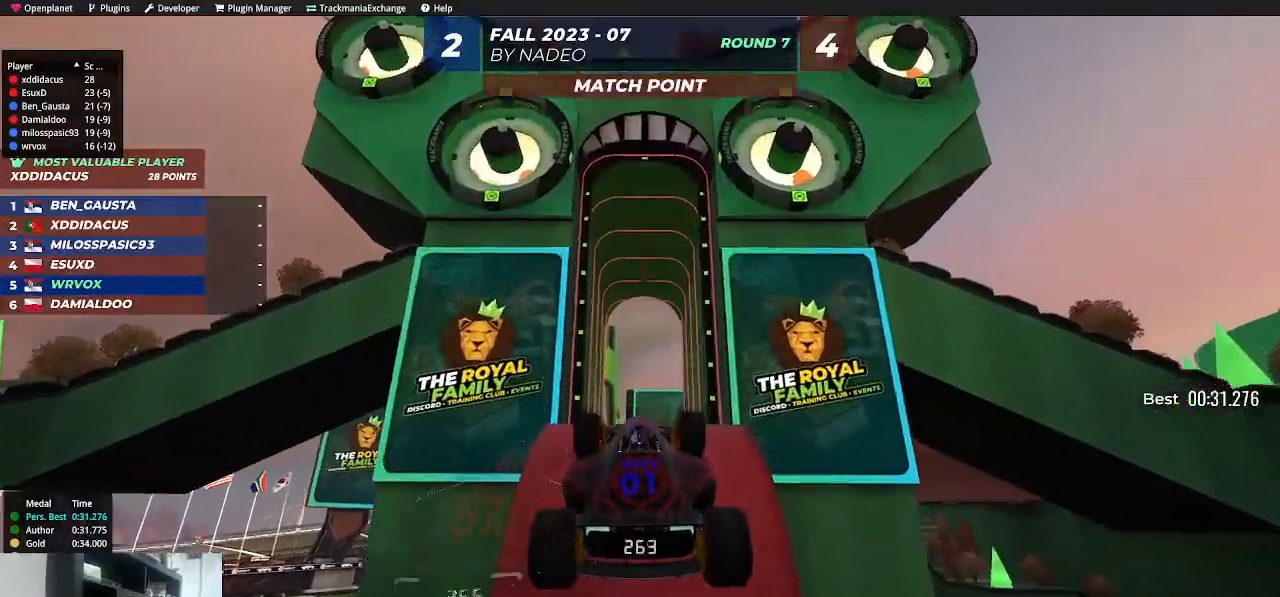
{"keys": ["up"], "events": []}
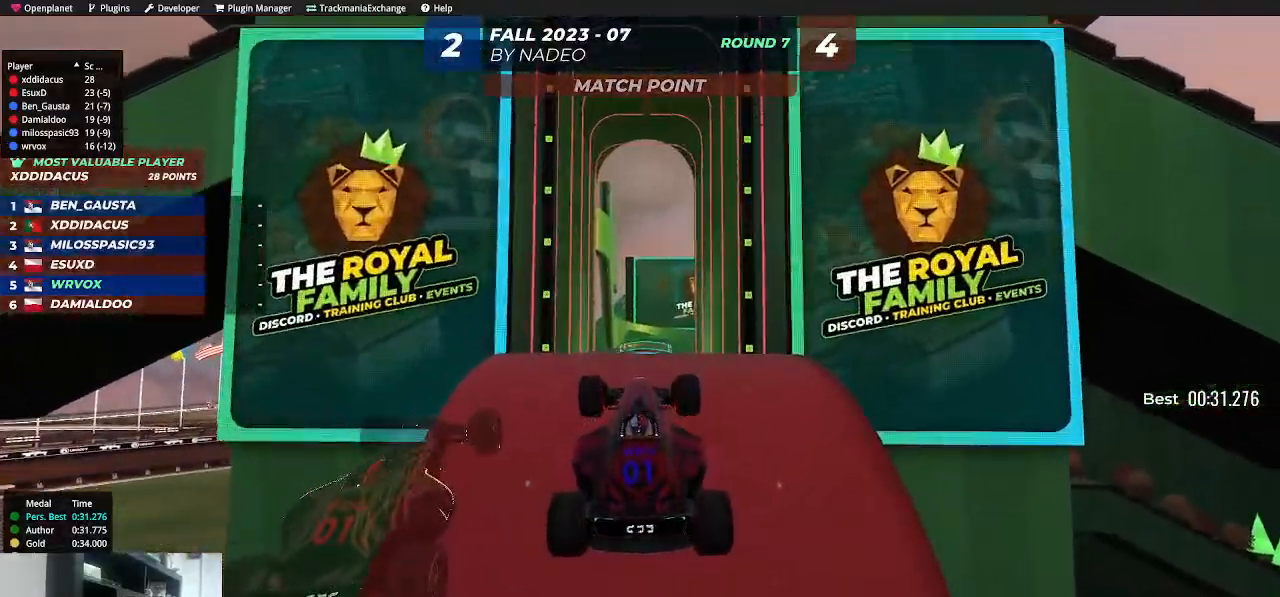
{"keys": ["up"], "events": []}
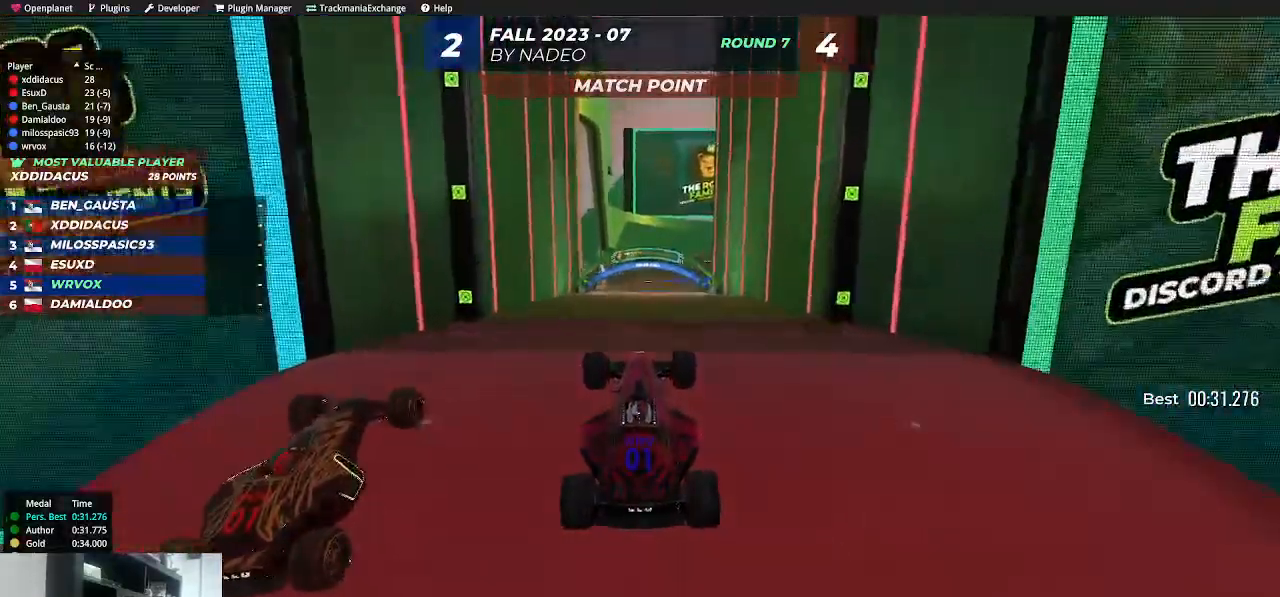
{"keys": ["up"], "events": []}
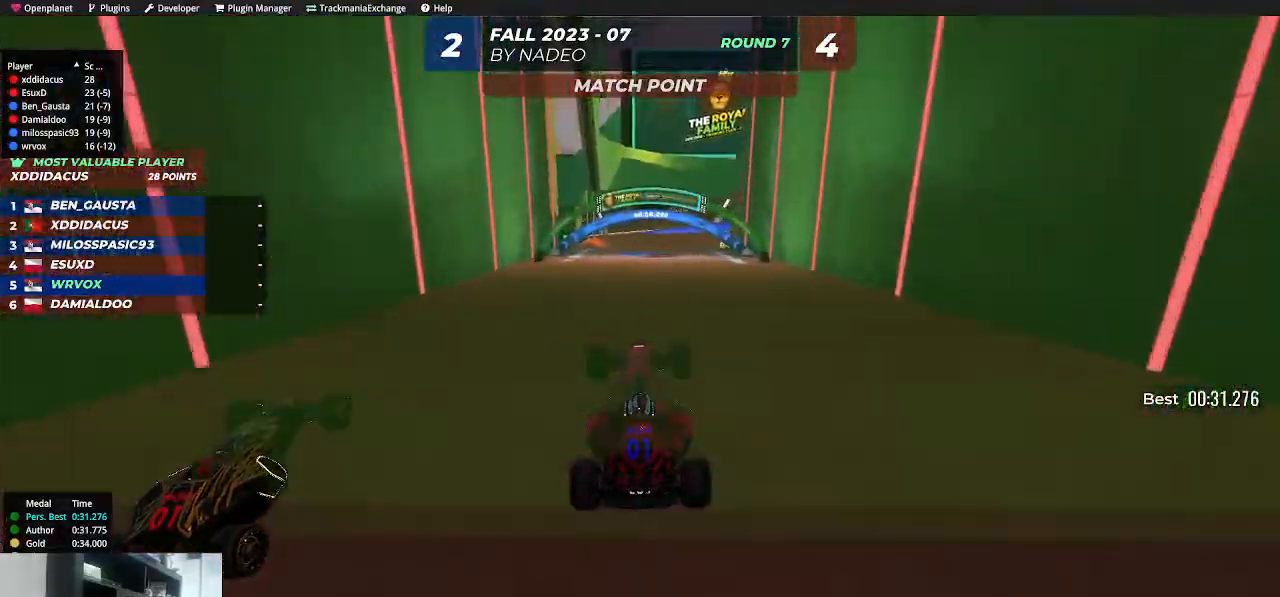
{"keys": ["up"], "events": [[333, "left", "down"], [467, "left", "up"]]}
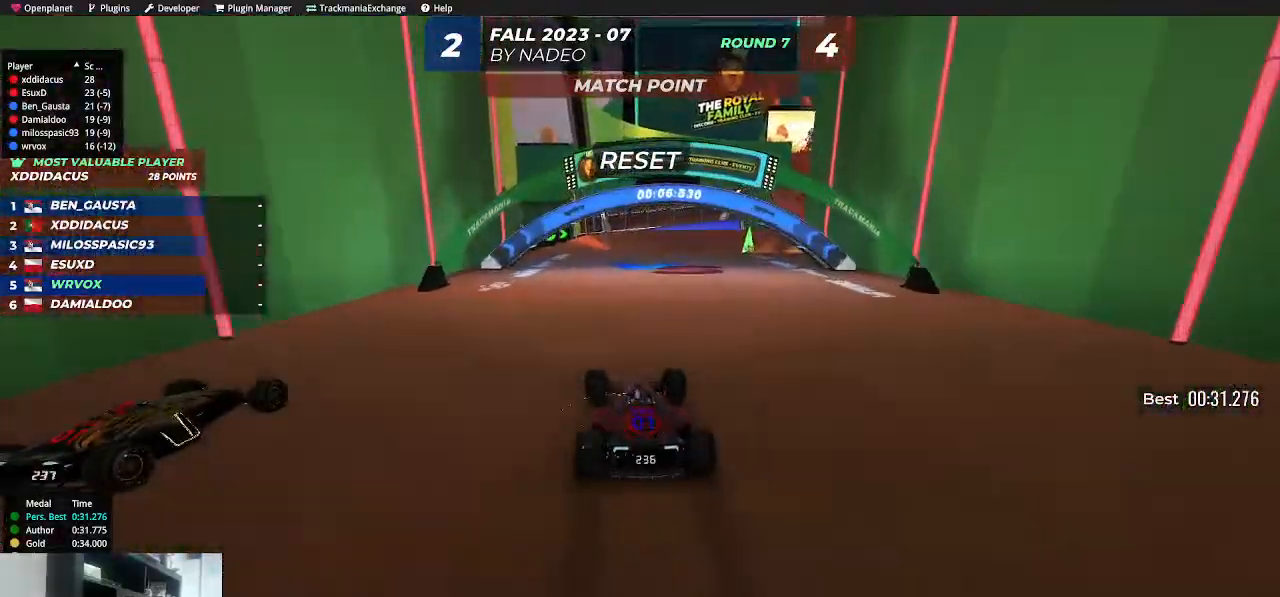
{"keys": ["up"], "events": []}
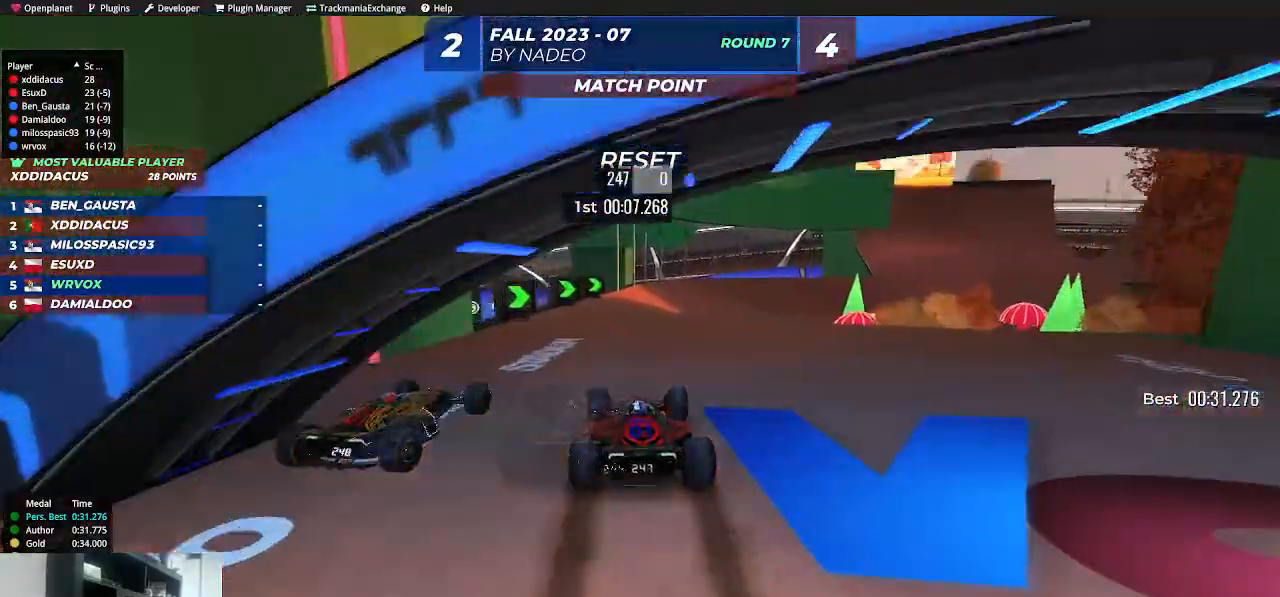
{"keys": ["up"], "events": [[200, "right", "down"], [433, "right", "up"]]}
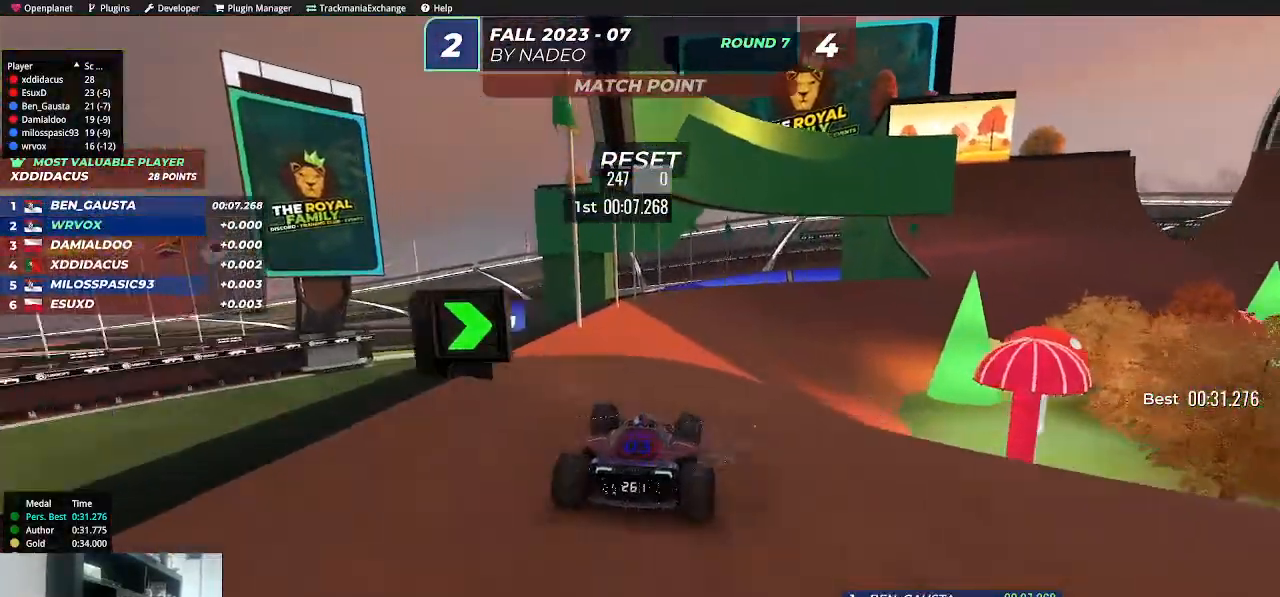
{"keys": ["right", "up"], "events": [[17, "right", "down"], [217, "right", "up"], [267, "right", "down"]]}
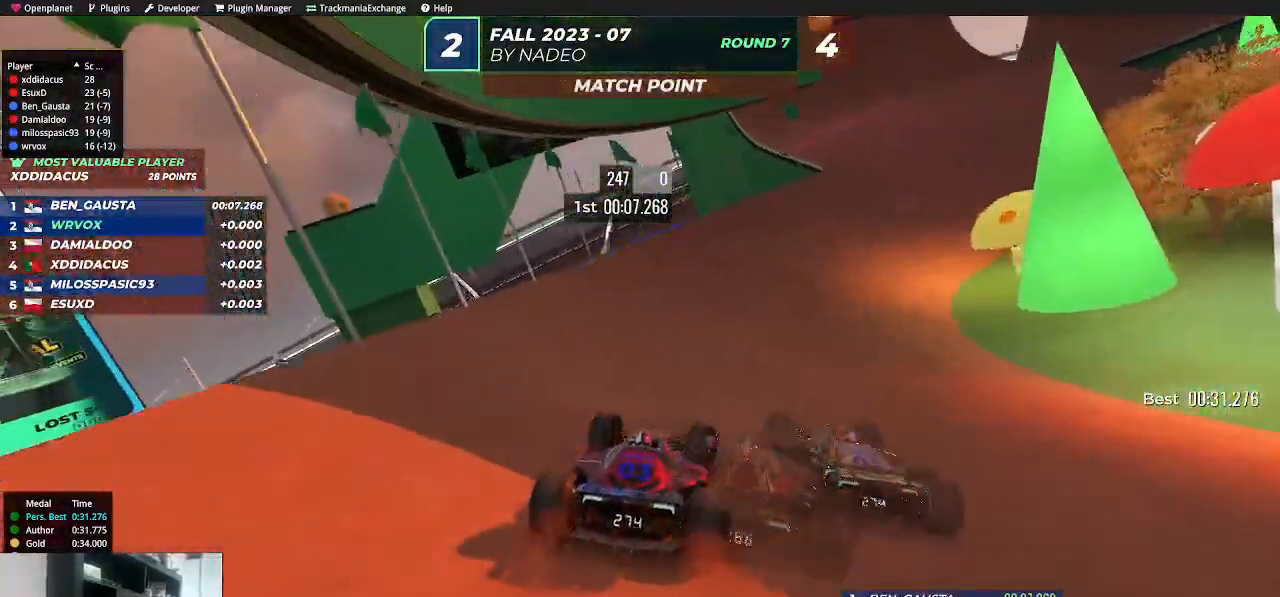
{"keys": ["right", "up"], "events": [[17, "right", "up"], [117, "right", "down"], [250, "right", "up"], [433, "right", "down"]]}
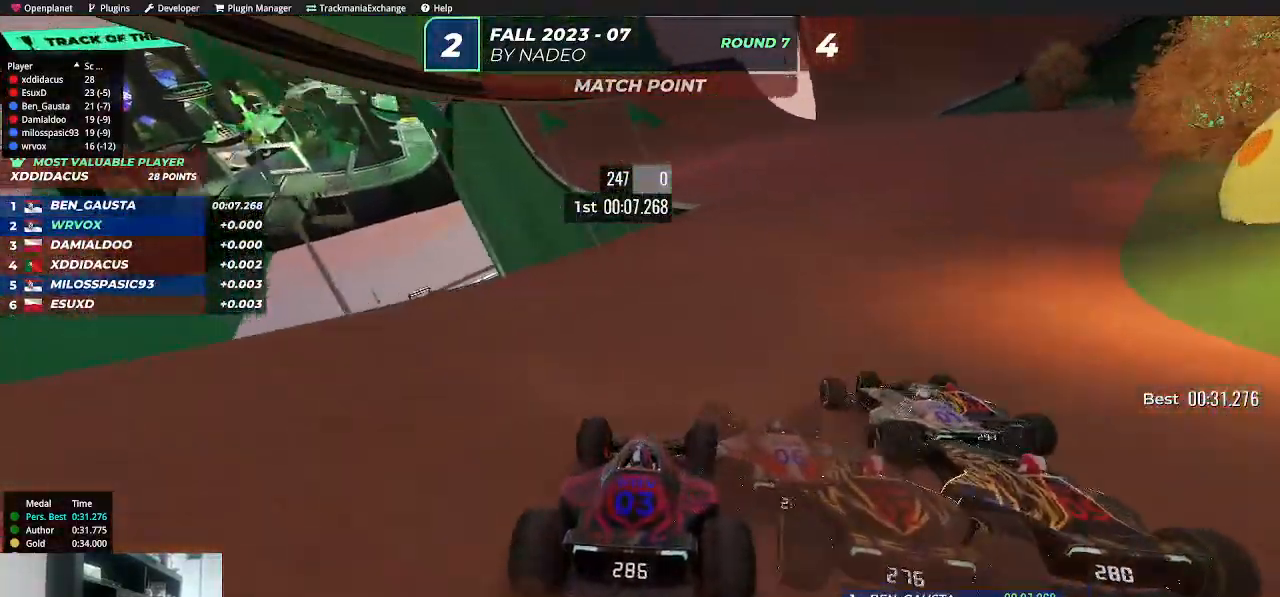
{"keys": ["up"], "events": [[133, "right", "up"], [233, "right", "down"], [350, "right", "up"]]}
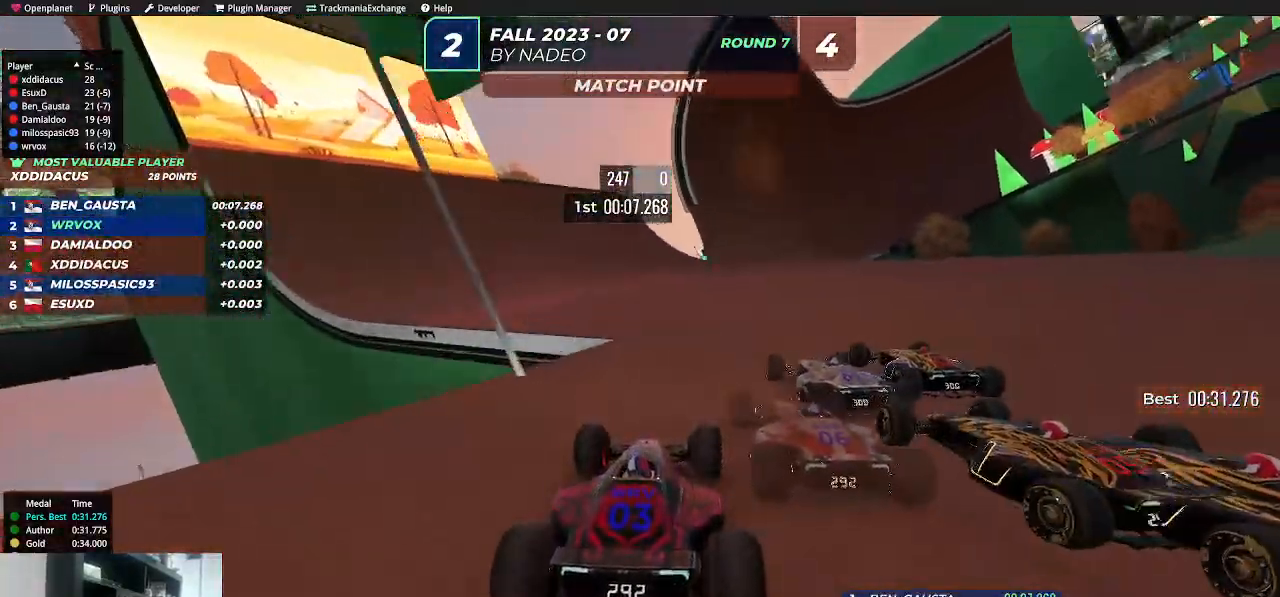
{"keys": ["right", "up"], "events": [[183, "right", "down"], [400, "right", "up"], [467, "right", "down"]]}
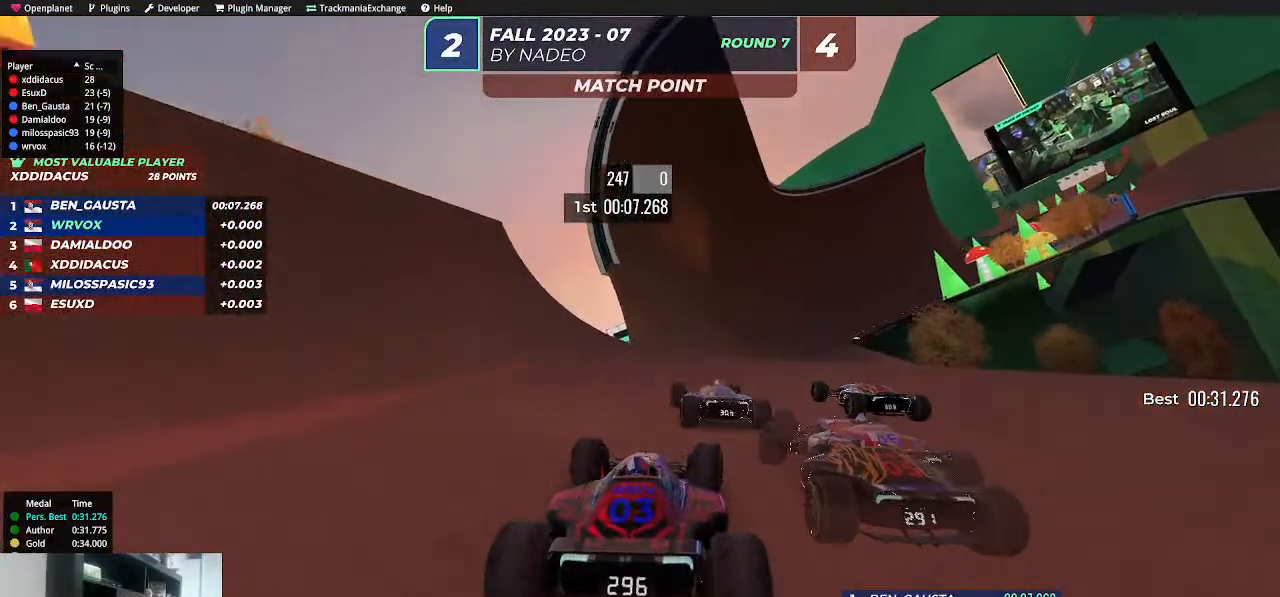
{"keys": ["up"], "events": [[117, "right", "up"], [183, "right", "down"], [300, "right", "up"]]}
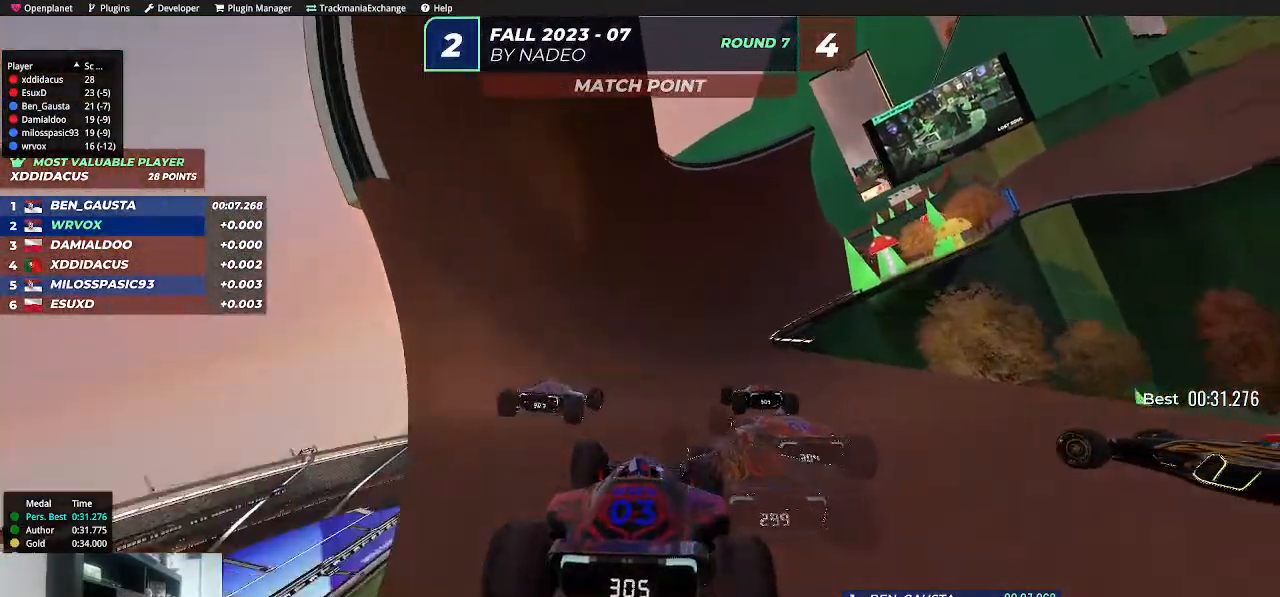
{"keys": ["right", "up"], "events": [[450, "right", "down"]]}
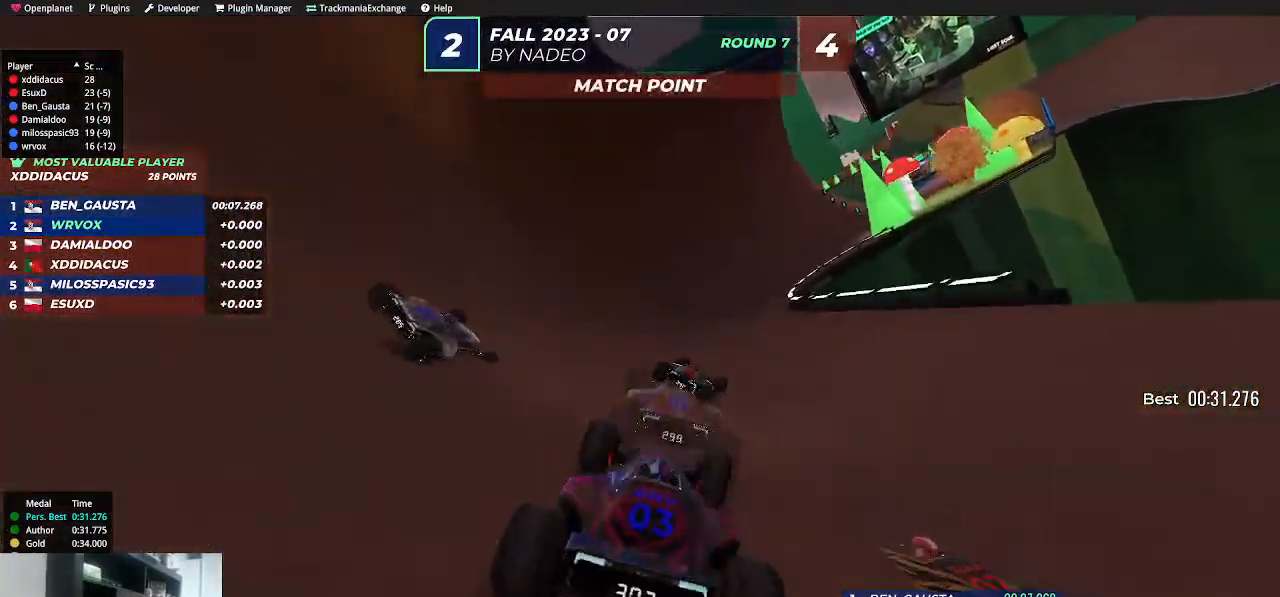
{"keys": ["right", "up"], "events": [[167, "right", "up"], [267, "right", "down"]]}